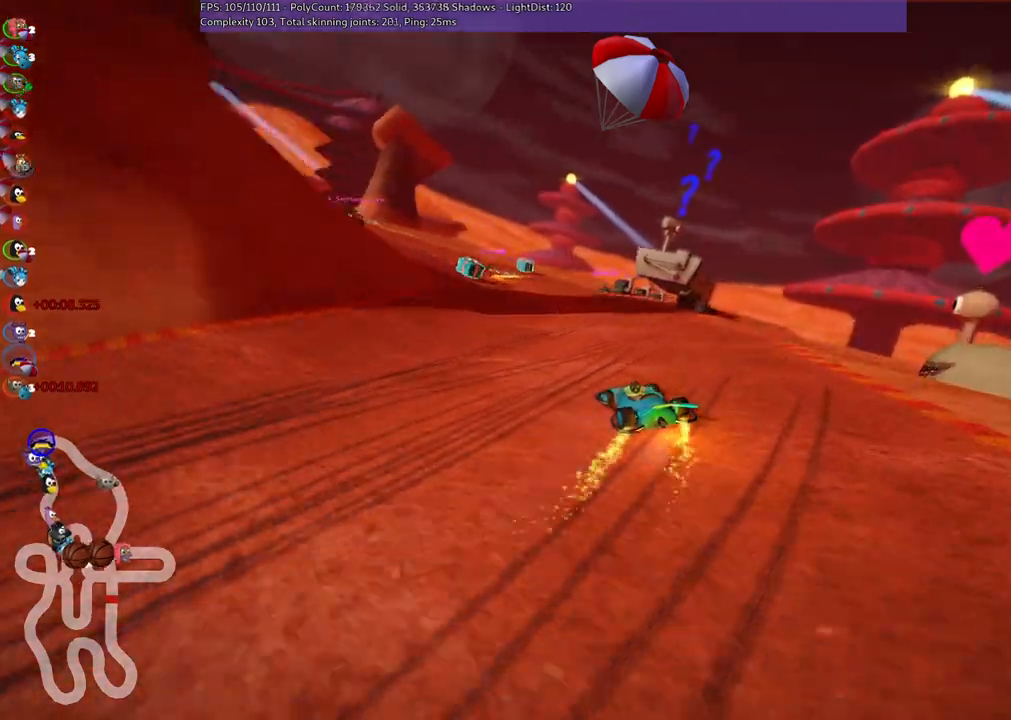
Gameplay with keyboard; each line is a JSON object with the keys held at the frame after it. "events" lists presses ("down") and releases ("up") of ".", "/", "alt_r", "b", "c", "comma", "ctrl_r", "d", "down", "f", "g", "h", "j", "k", "l", "left", "m", "n", "quote", "return", "right", "semicolon", "shift_r", "space", "super", "up" and "v" between this image and that frame as [ms after this image, input, new state], when the widget could be followed in between. No other keys are recorded. Mouse input is not recorded.
{"keys": ["left", "up"], "events": []}
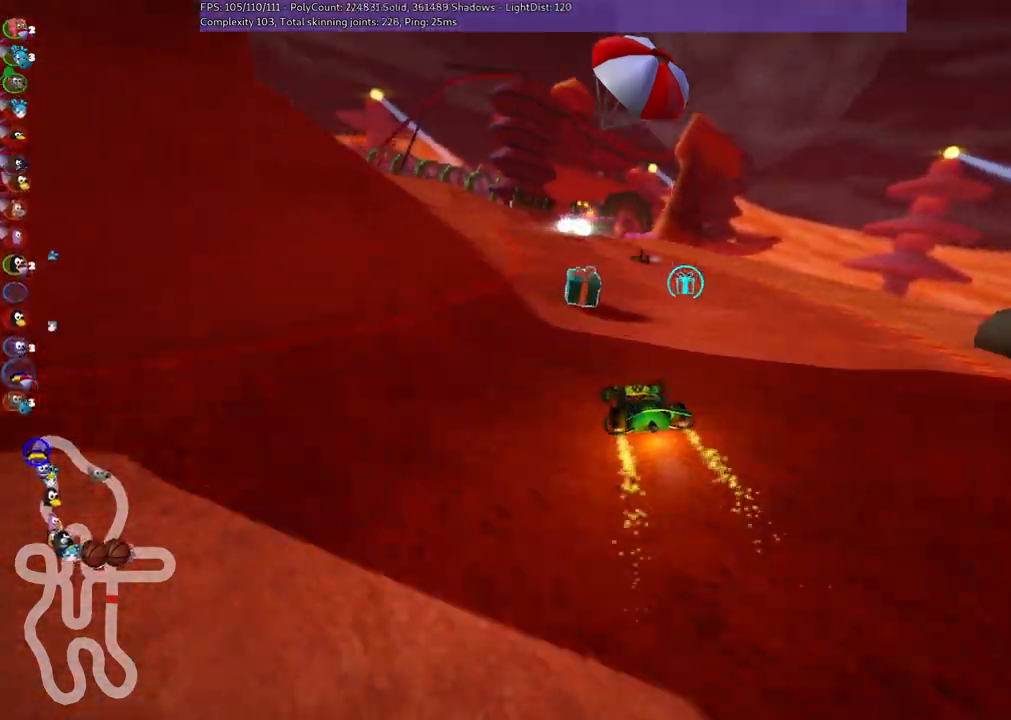
{"keys": ["up"], "events": [[17, "left", "up"], [17, "space", "down"], [50, "right", "down"], [167, "space", "up"], [450, "right", "up"]]}
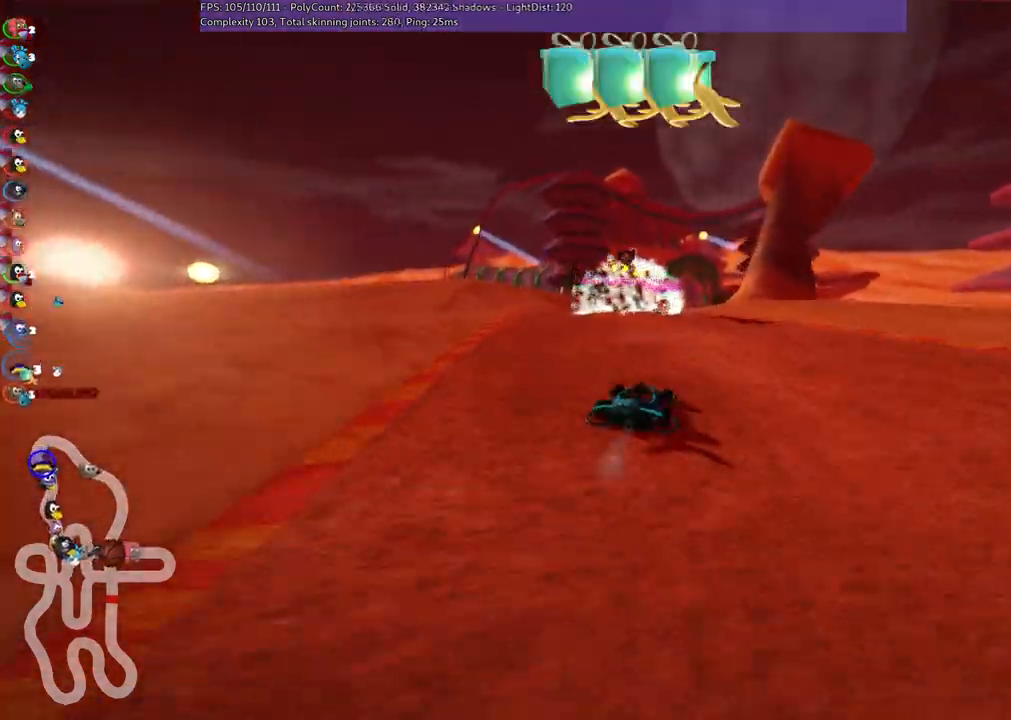
{"keys": ["m", "right", "up"], "events": [[83, "right", "down"], [233, "right", "up"], [283, "left", "down"], [283, "m", "down"], [383, "right", "down"], [433, "left", "up"]]}
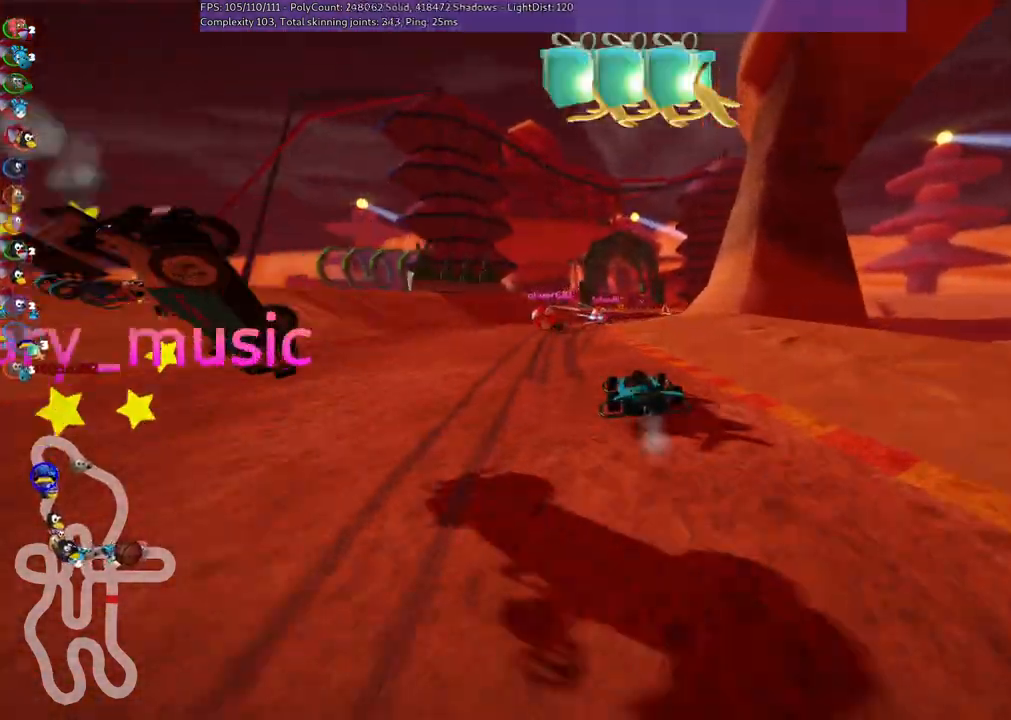
{"keys": ["right", "up"], "events": [[450, "m", "up"]]}
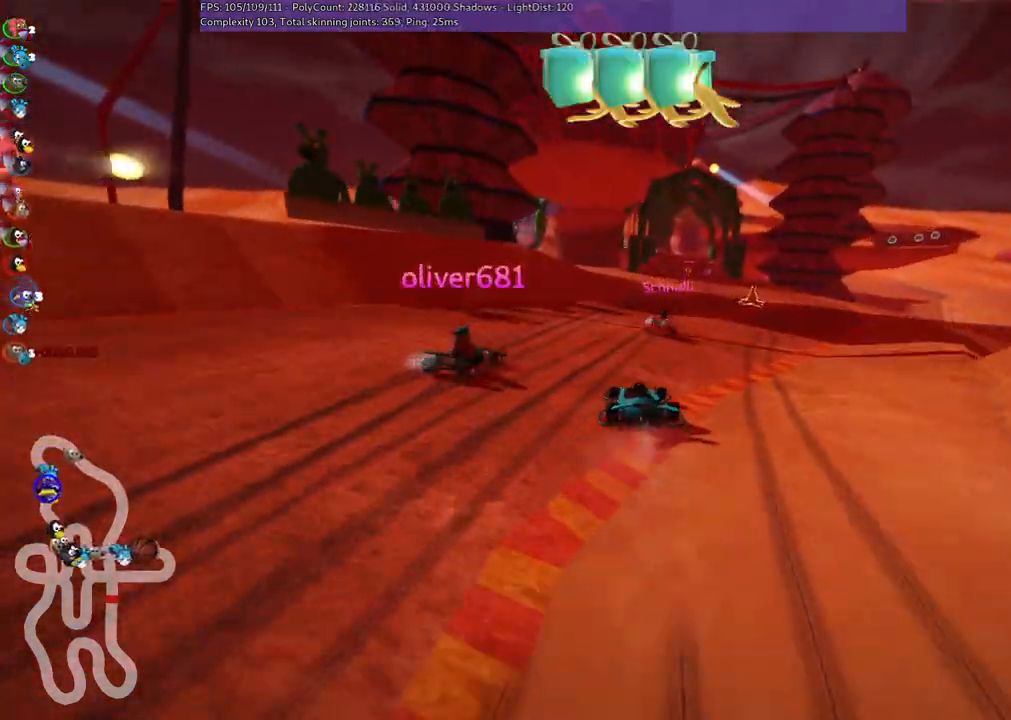
{"keys": ["left", "m", "up"], "events": [[233, "space", "down"], [317, "right", "up"], [367, "space", "up"], [417, "m", "down"], [467, "left", "down"]]}
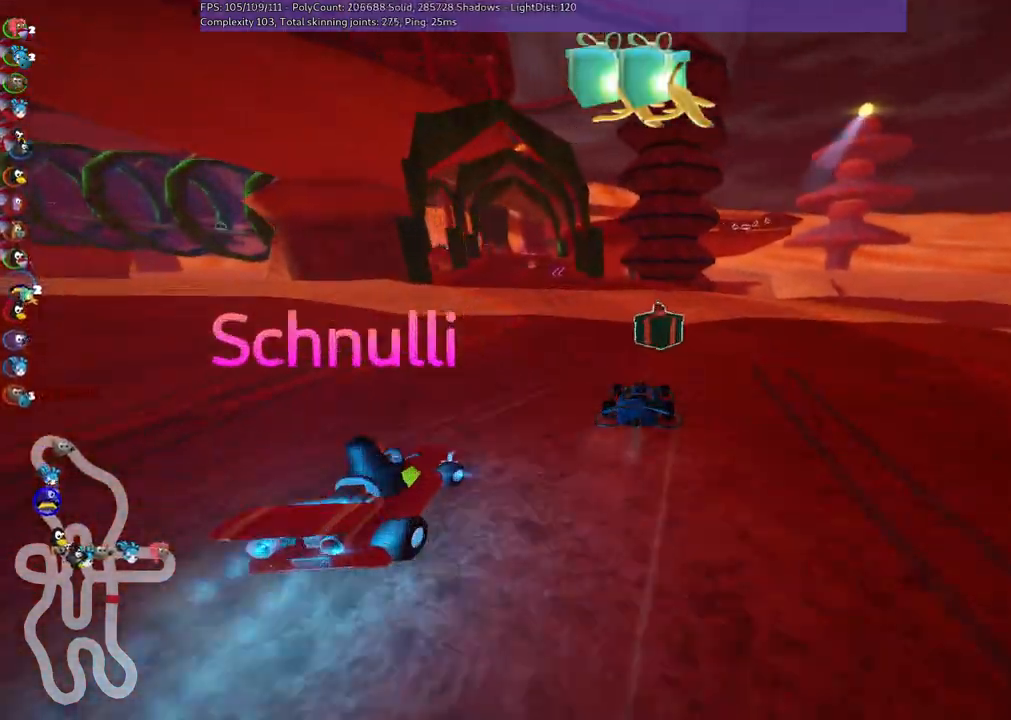
{"keys": ["left", "m", "right", "up"], "events": [[67, "right", "down"], [100, "left", "up"], [333, "left", "down"]]}
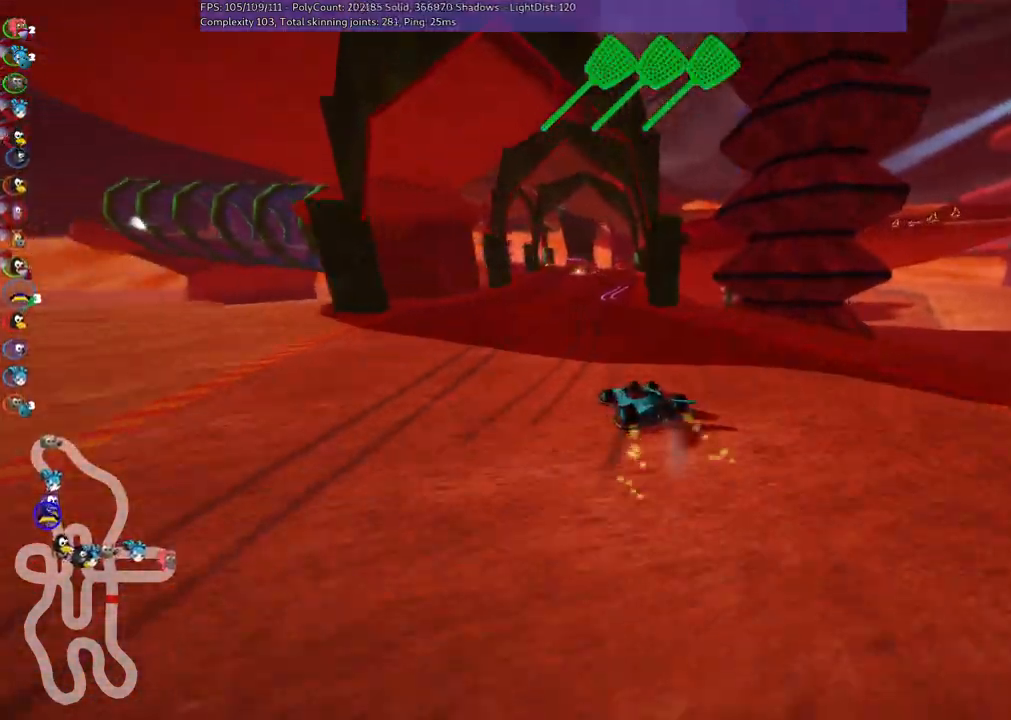
{"keys": ["m", "right", "up"], "events": [[33, "left", "up"]]}
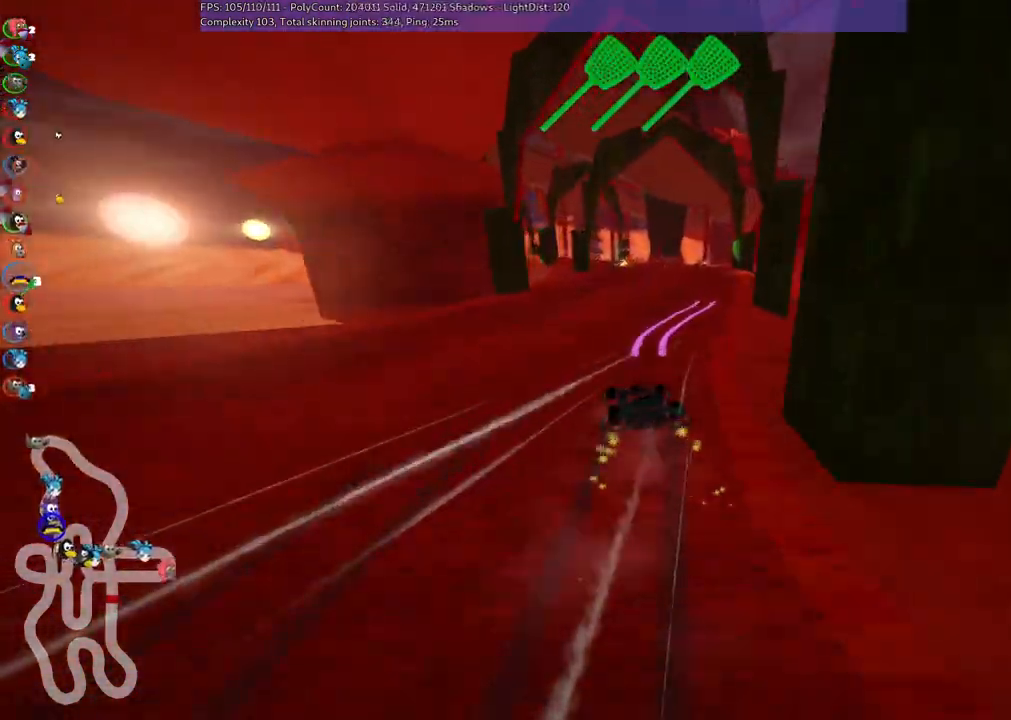
{"keys": ["m", "right", "up"], "events": []}
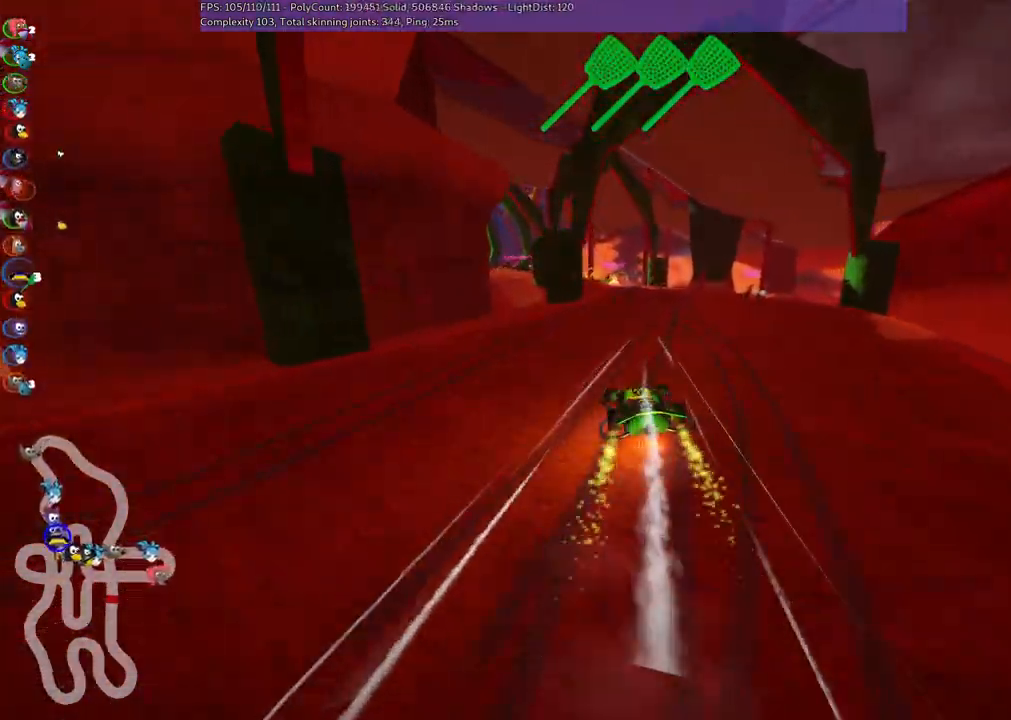
{"keys": ["left", "m", "n", "right", "up"], "events": [[117, "left", "down"], [317, "left", "up"], [400, "n", "down"], [500, "left", "down"]]}
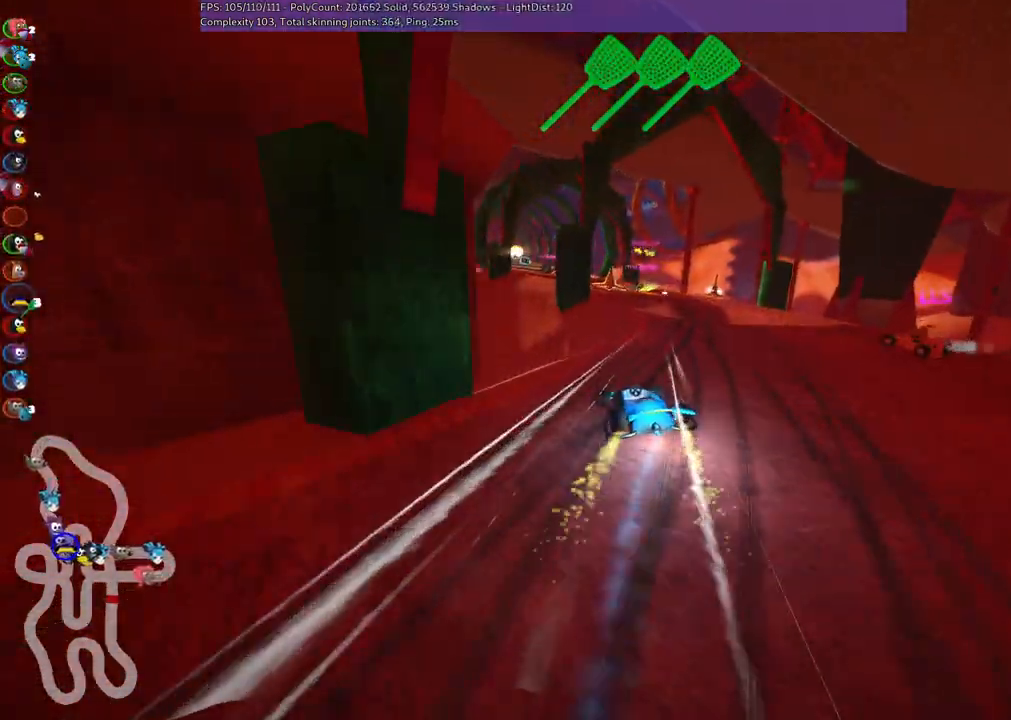
{"keys": ["left", "m", "right", "up"], "events": [[50, "n", "up"], [83, "left", "up"], [417, "left", "down"]]}
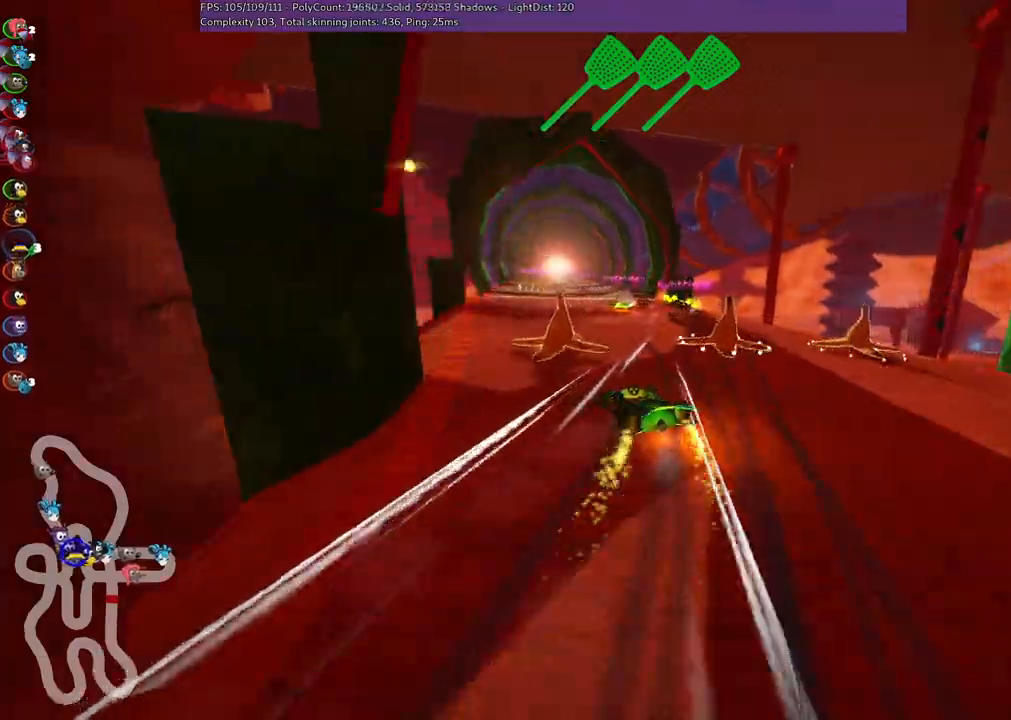
{"keys": ["m", "right", "up"], "events": [[167, "left", "up"], [250, "left", "down"], [250, "space", "down"], [400, "left", "up"], [400, "space", "up"]]}
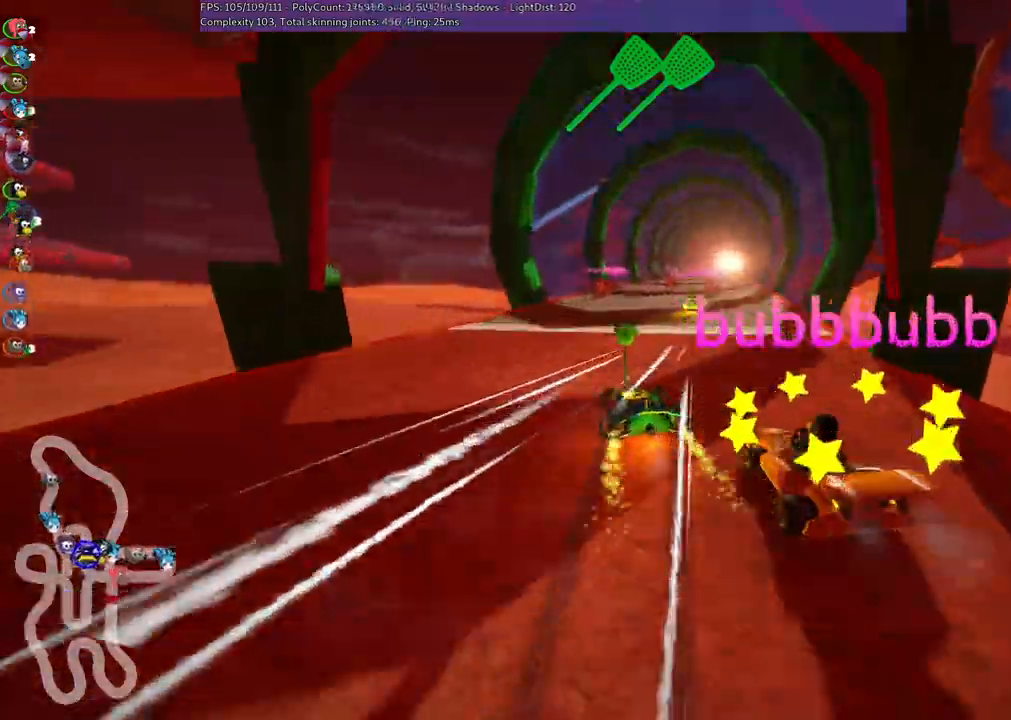
{"keys": ["right", "up"], "events": [[417, "m", "up"]]}
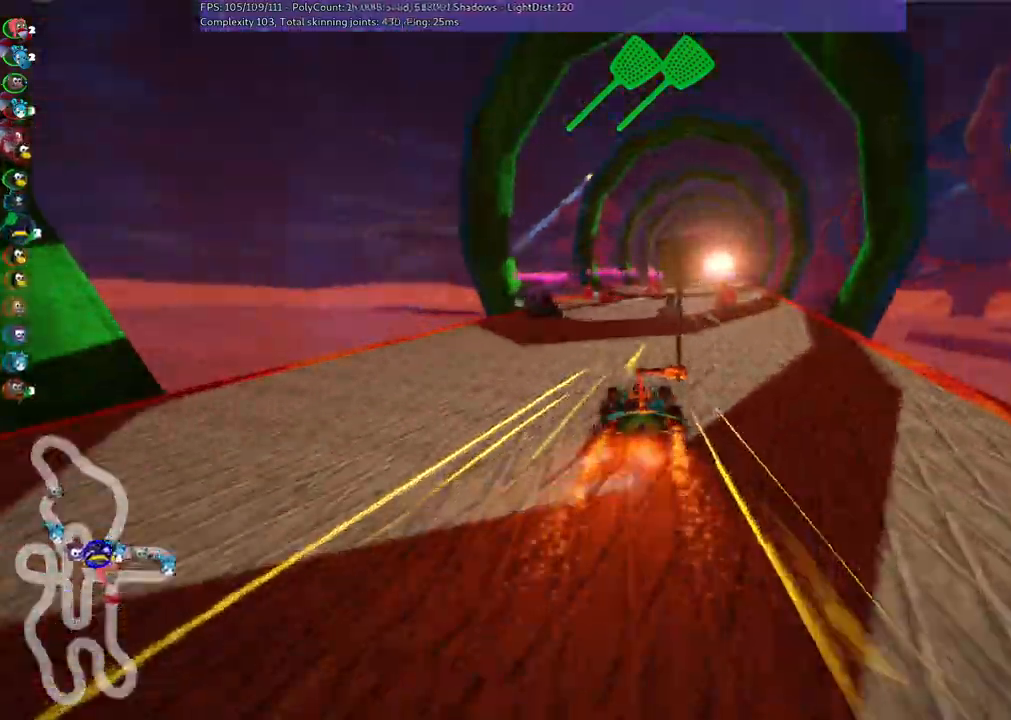
{"keys": ["right", "up"], "events": [[17, "right", "up"], [383, "right", "down"]]}
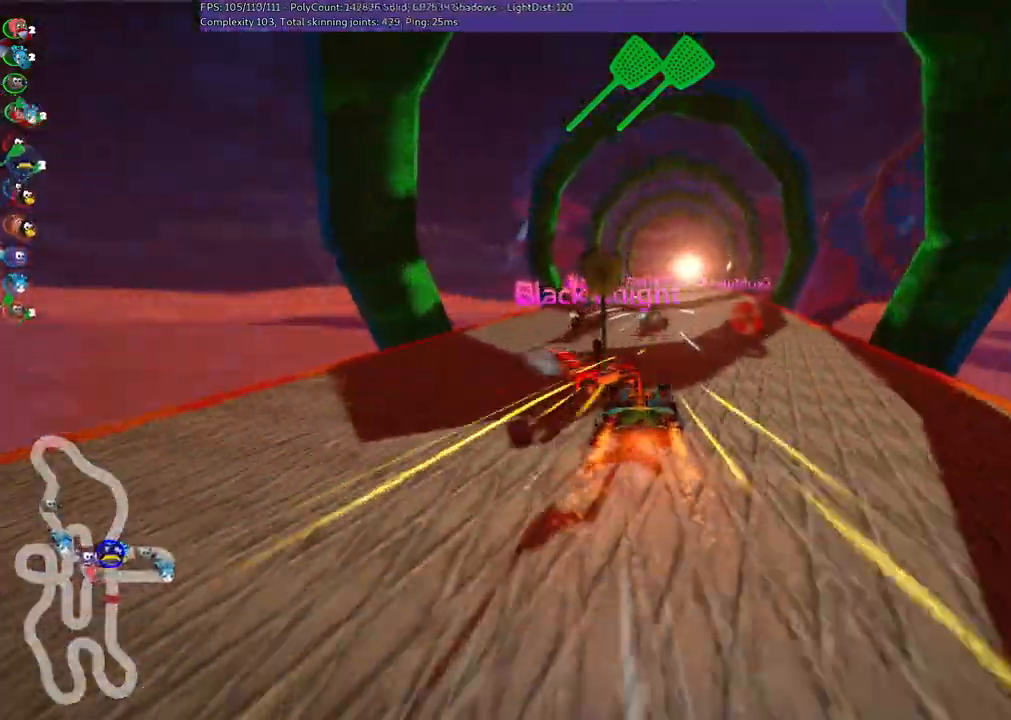
{"keys": ["up"], "events": [[133, "right", "up"], [217, "left", "down"], [417, "left", "up"]]}
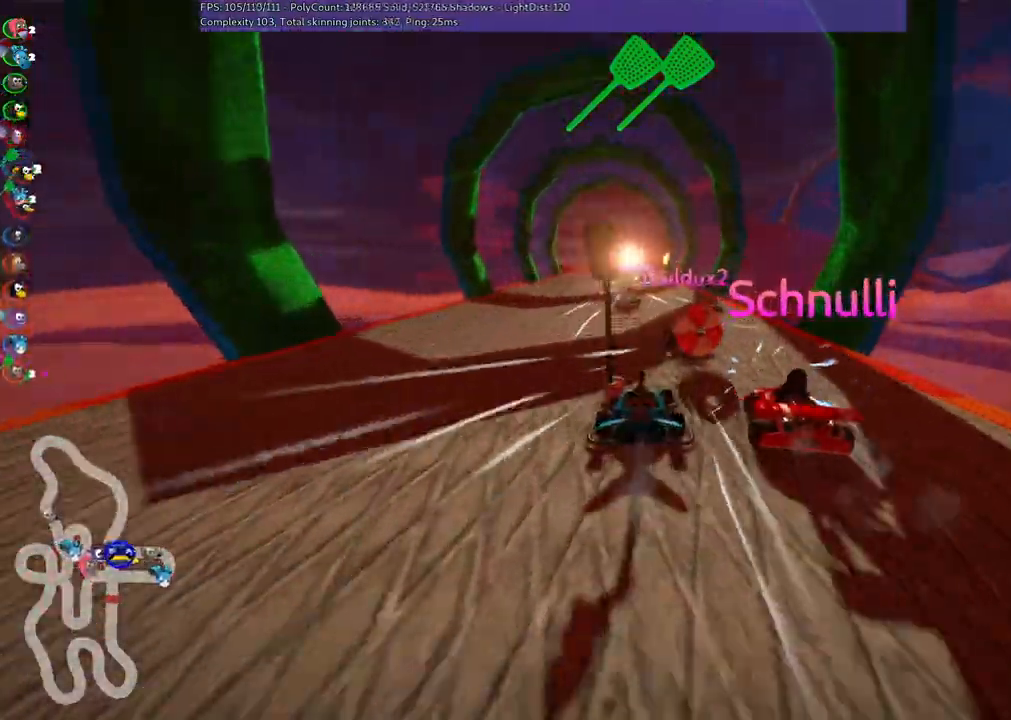
{"keys": ["up"], "events": [[200, "left", "down"], [383, "left", "up"]]}
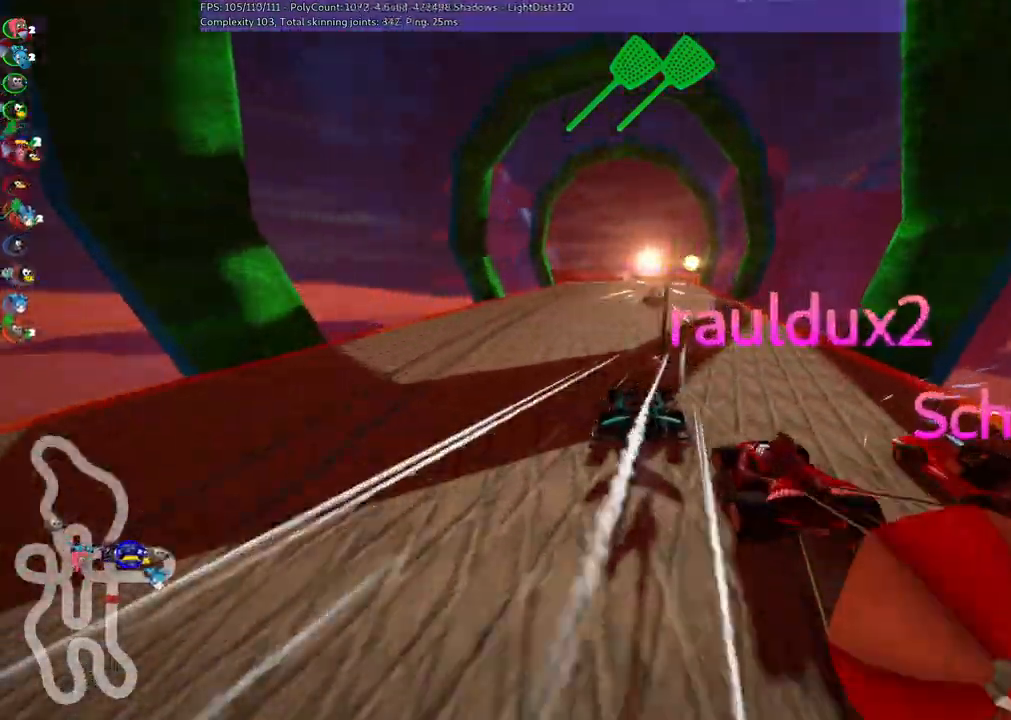
{"keys": ["left", "m", "up"], "events": [[117, "left", "down"], [267, "left", "up"], [300, "m", "down"], [300, "right", "down"], [400, "left", "down"], [500, "right", "up"]]}
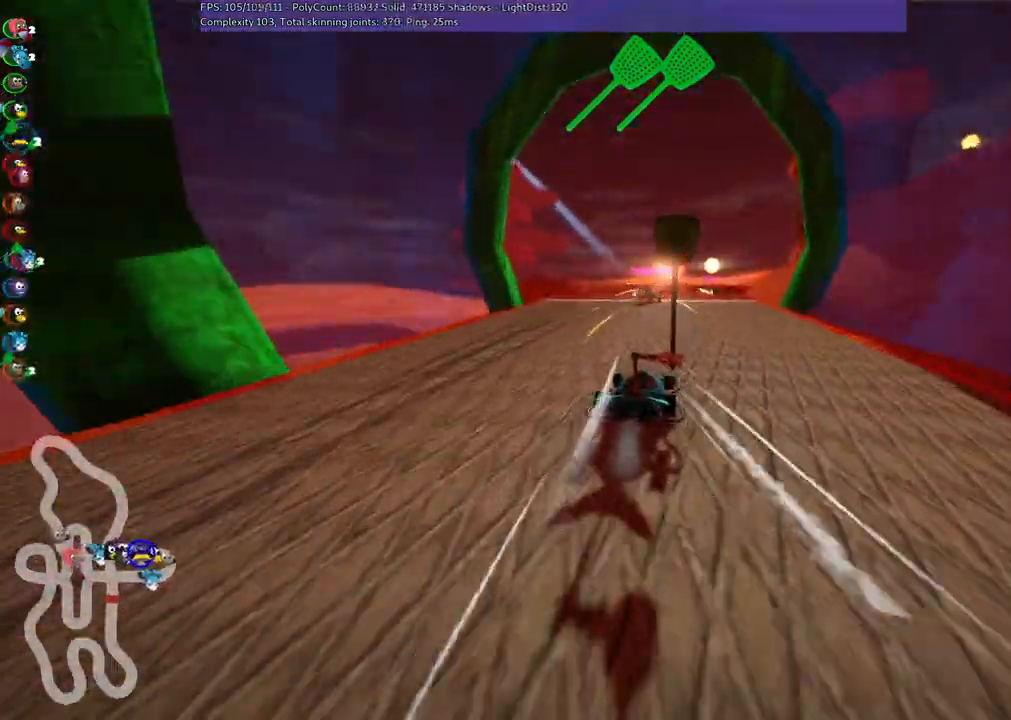
{"keys": ["left", "m", "right", "up"], "events": [[383, "right", "down"]]}
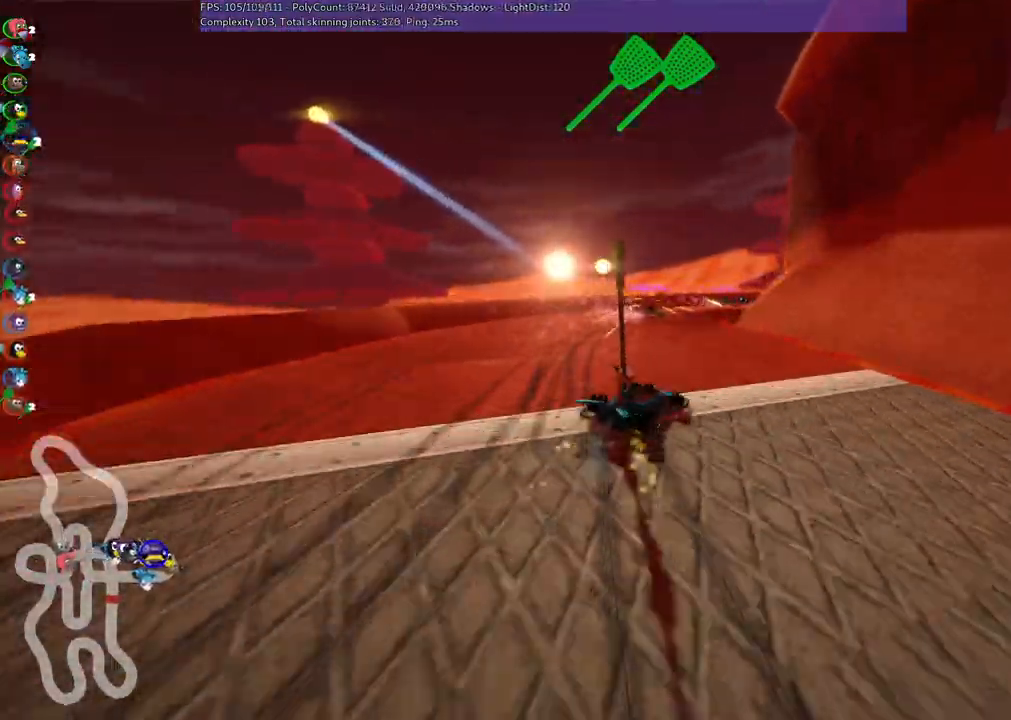
{"keys": ["right", "up"], "events": [[117, "left", "up"], [350, "m", "up"]]}
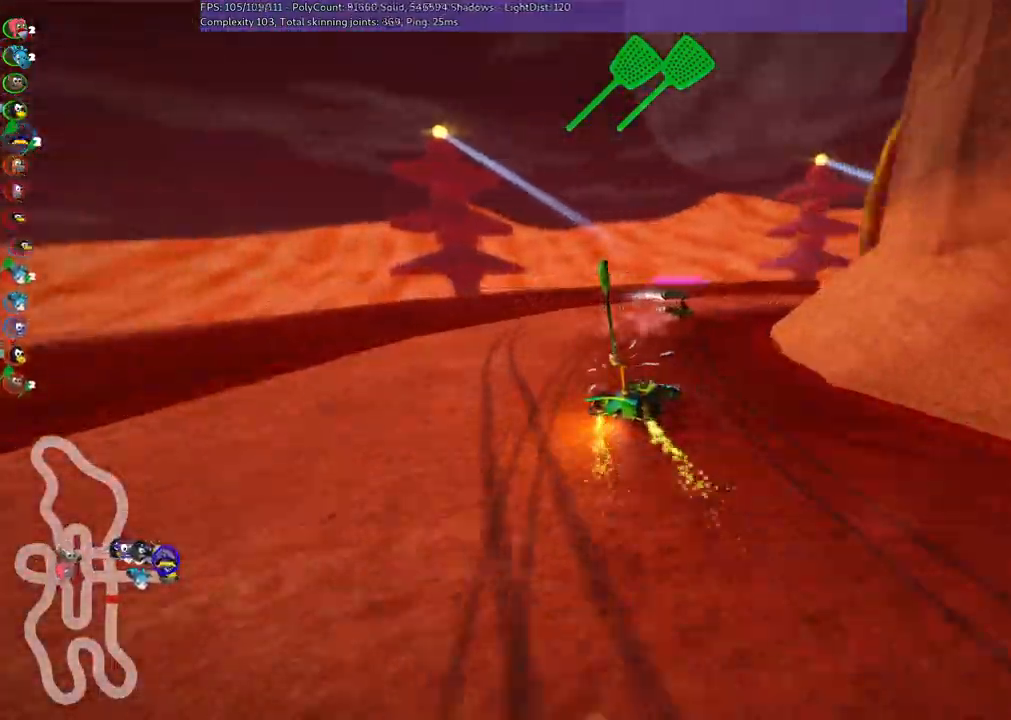
{"keys": ["m", "right", "up"]}
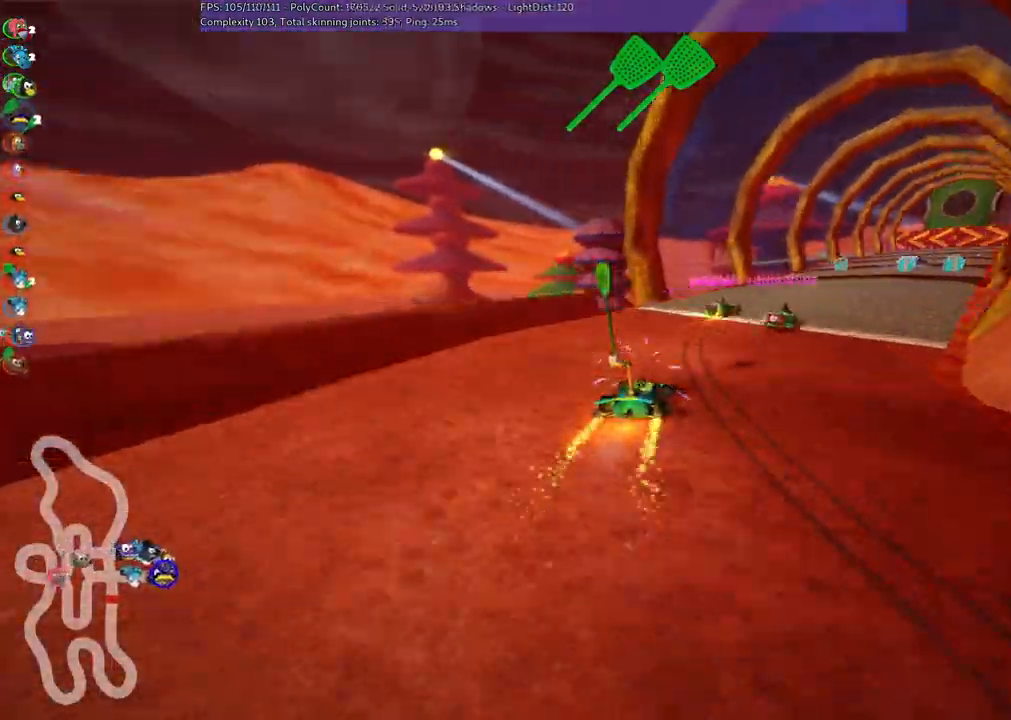
{"keys": ["left", "m", "up"]}
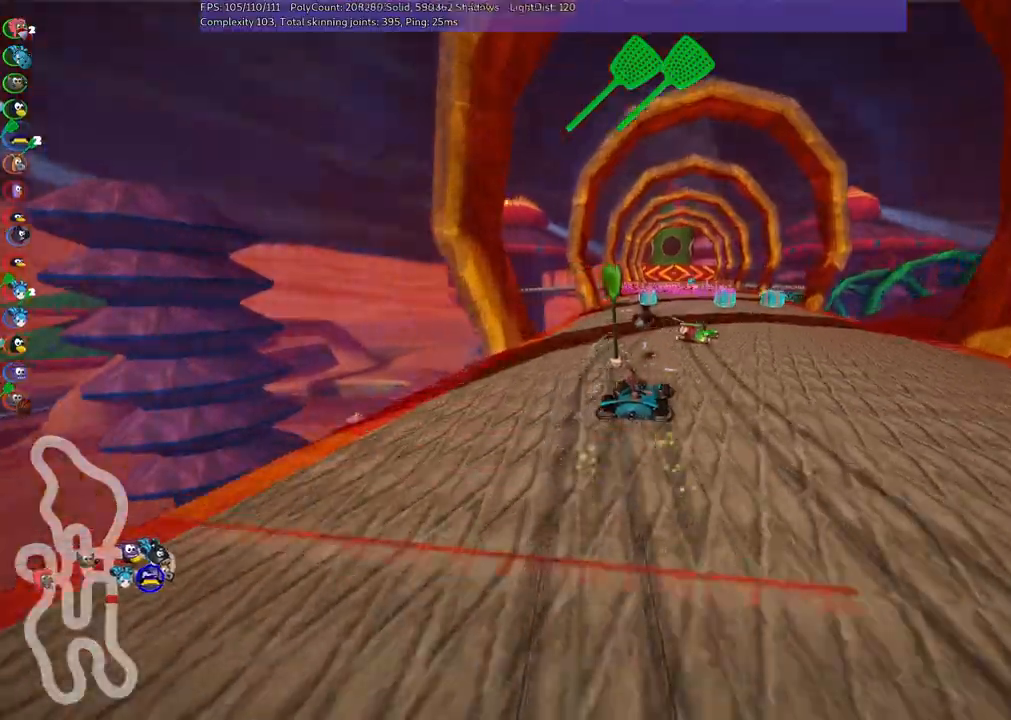
{"keys": ["left", "m", "up"], "events": [[317, "right", "down"], [400, "right", "up"]]}
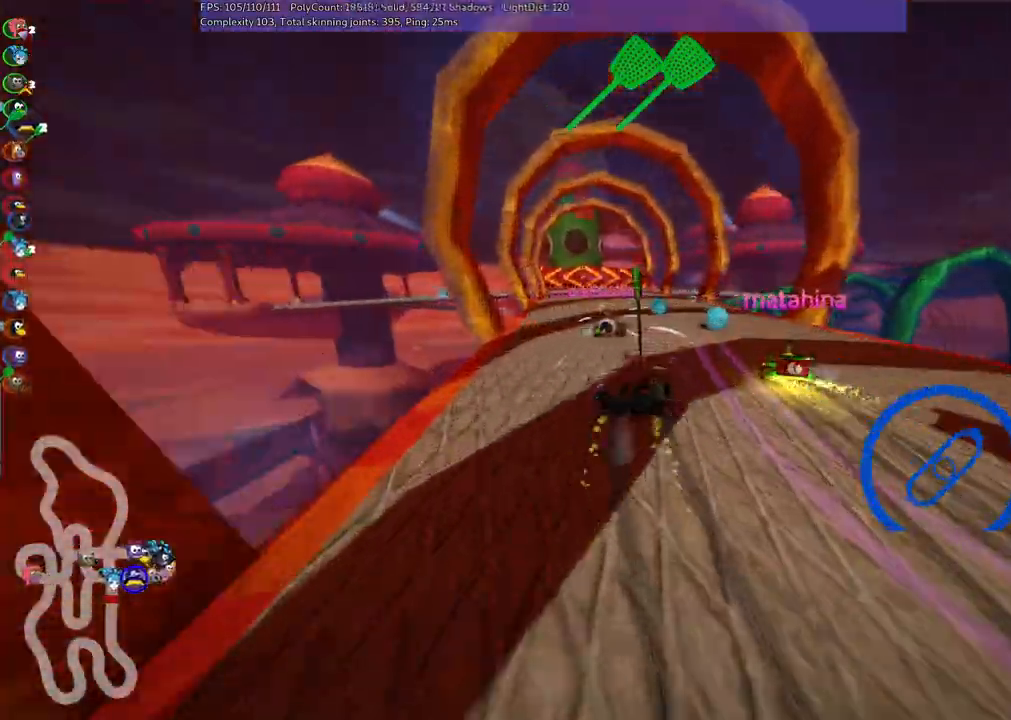
{"keys": ["left", "up"], "events": [[483, "m", "up"]]}
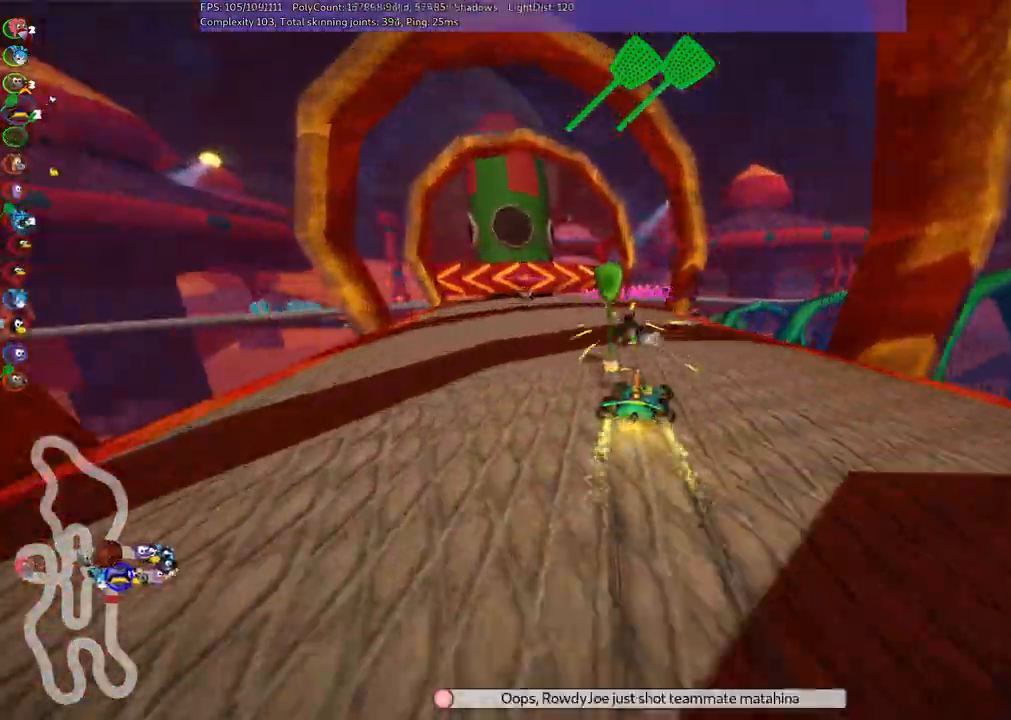
{"keys": [], "events": [[217, "left", "up"], [267, "up", "up"]]}